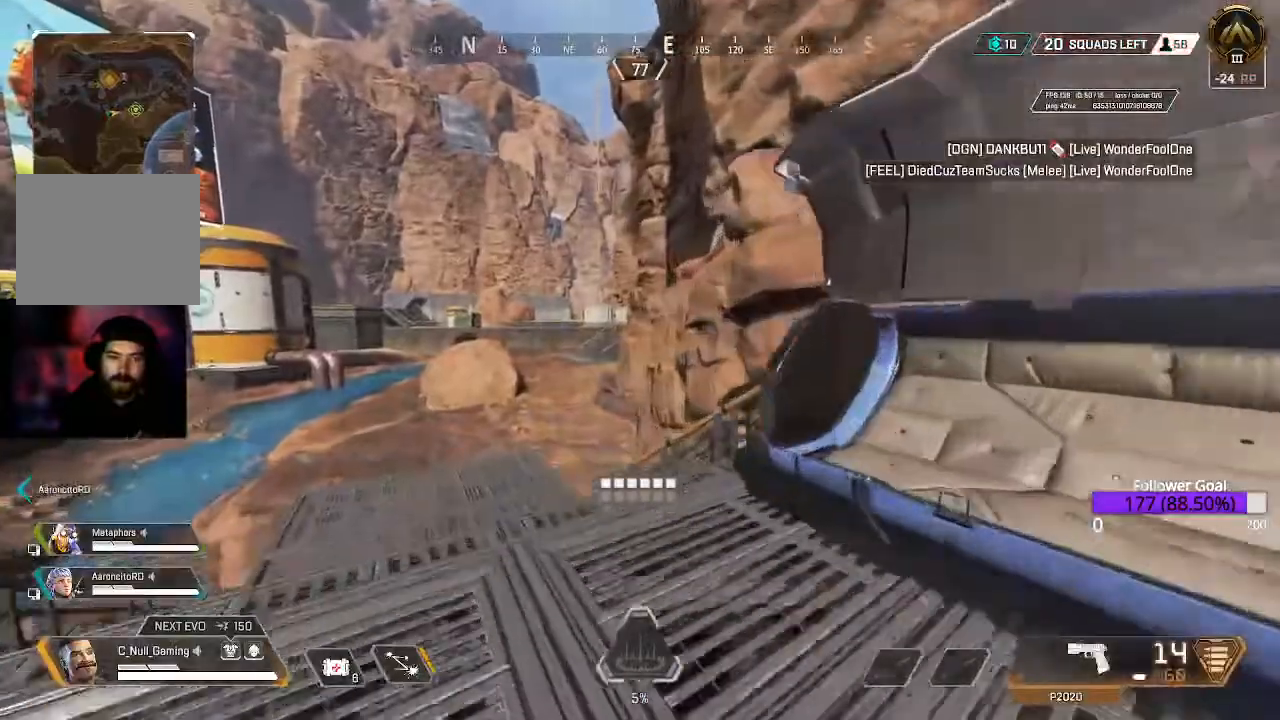
Gameplay with a controller (Xbox layout); each line is a JSON object with the inputs held at the frame after it (dt_ms = milliseconds from this image to that frame). "events" lists button and stick changes between this image and that frame as [ms after this image, input, new state], when the widget could be followed in between.
{"dt_ms": 500, "buttons": ["B"], "left_stick": "up", "right_stick": "center", "events": [[100, "Y", "up"], [217, "B", "down"]]}
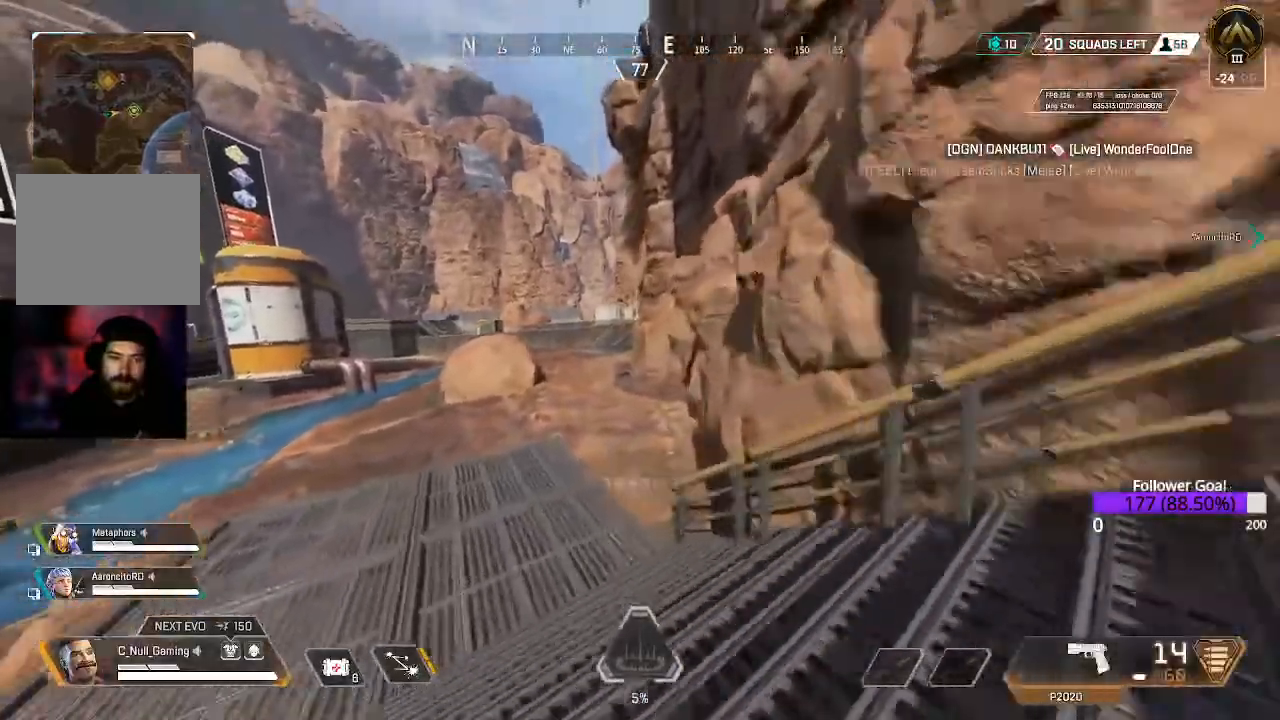
{"dt_ms": 500, "buttons": ["A"], "left_stick": "up", "right_stick": "center", "events": [[33, "B", "up"], [483, "A", "down"]]}
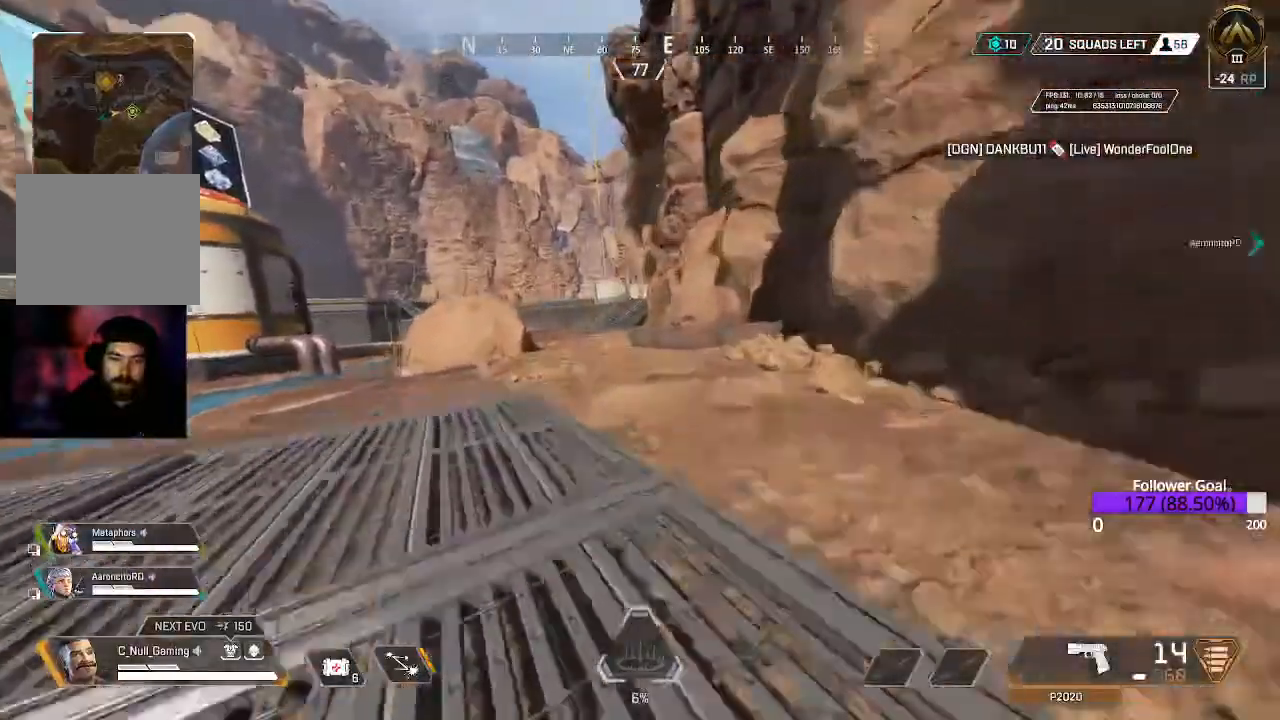
{"dt_ms": 1000, "buttons": [], "left_stick": "up", "right_stick": "center"}
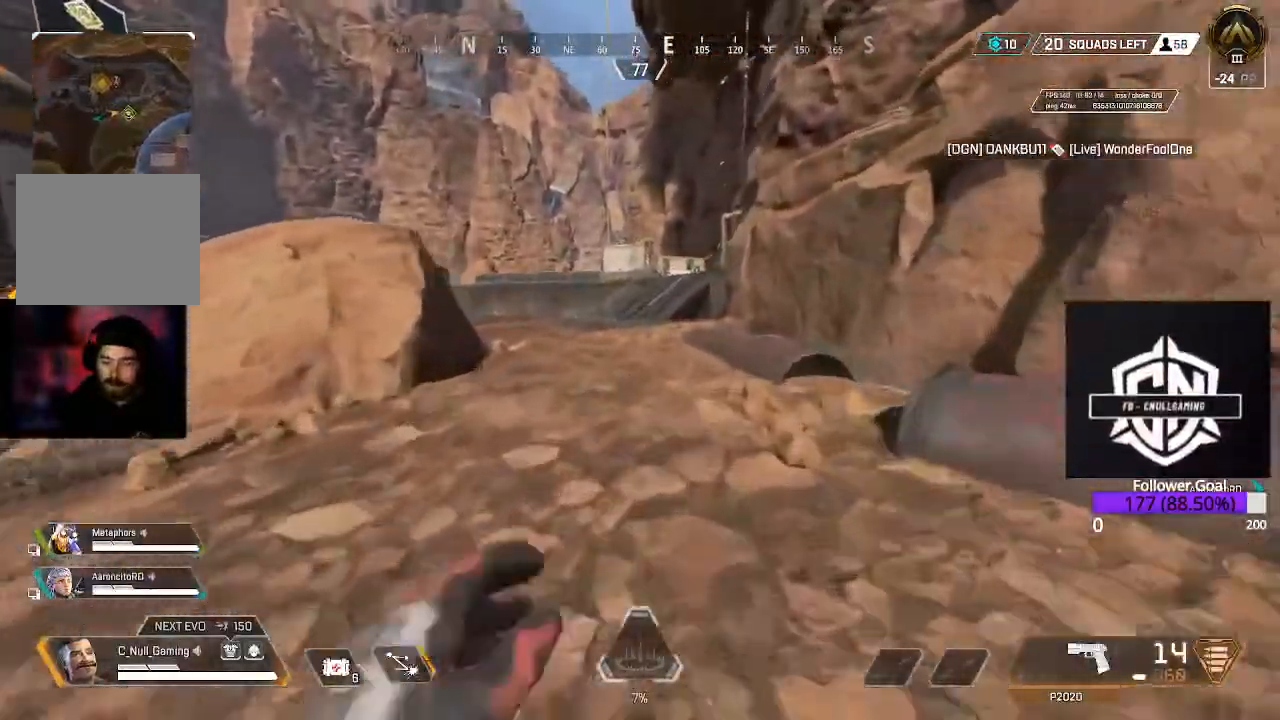
{"dt_ms": 500, "buttons": ["L3"], "left_stick": "up", "right_stick": "center", "events": [[83, "L3", "down"], [217, "L3", "up"], [383, "L3", "down"]]}
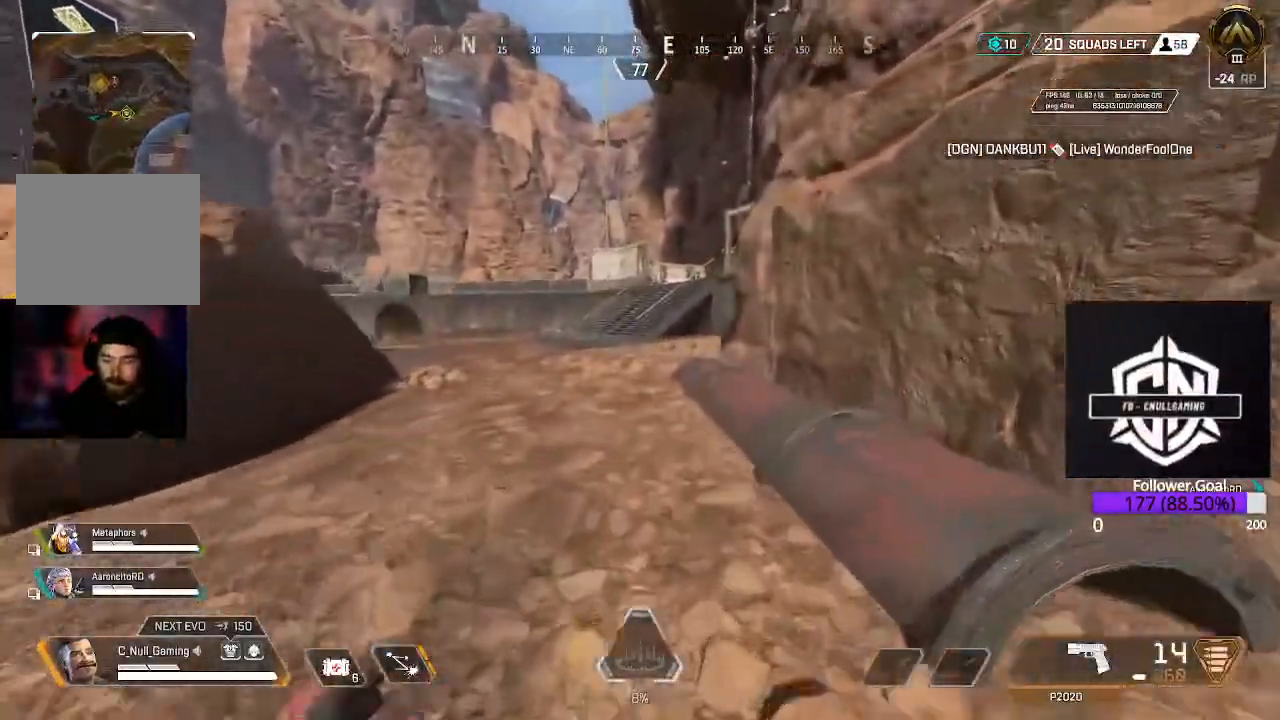
{"dt_ms": 500, "buttons": [], "left_stick": "up", "right_stick": "center", "events": [[83, "L3", "up"], [217, "L3", "down"], [333, "L3", "up"]]}
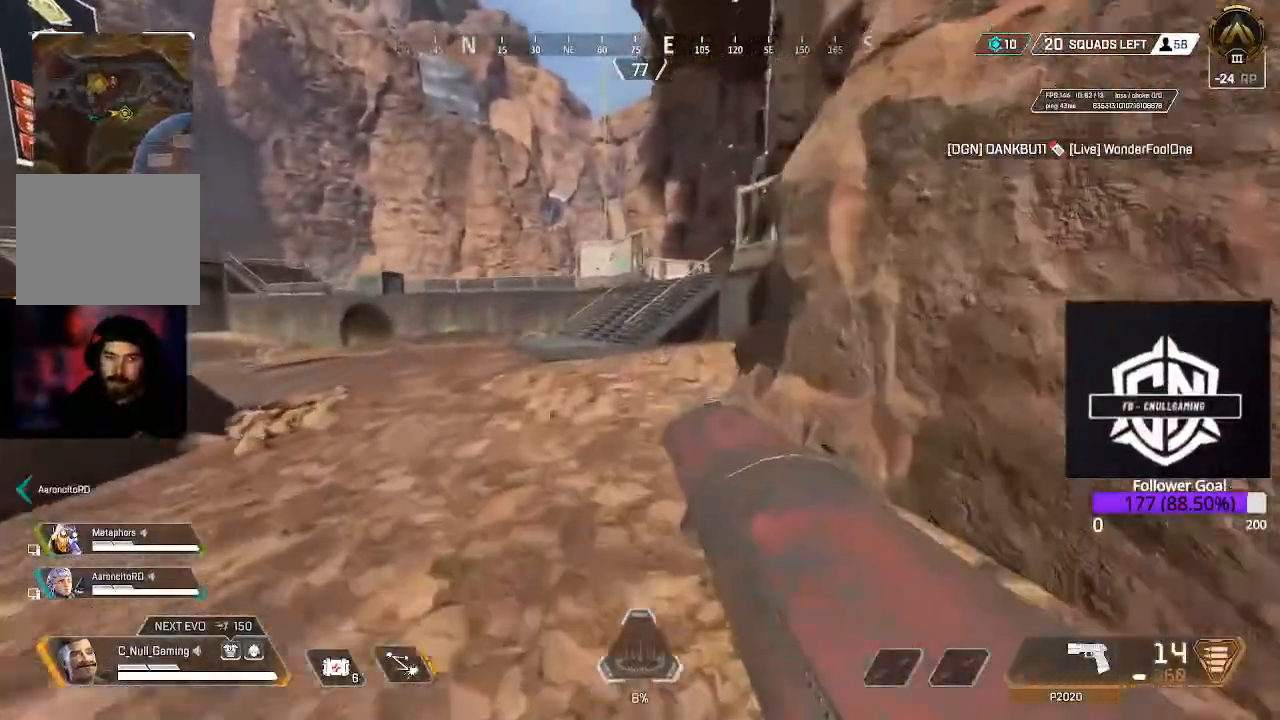
{"dt_ms": 500, "buttons": ["B"], "left_stick": "up", "right_stick": "center", "events": [[33, "L3", "down"], [200, "L3", "up"], [400, "B", "down"]]}
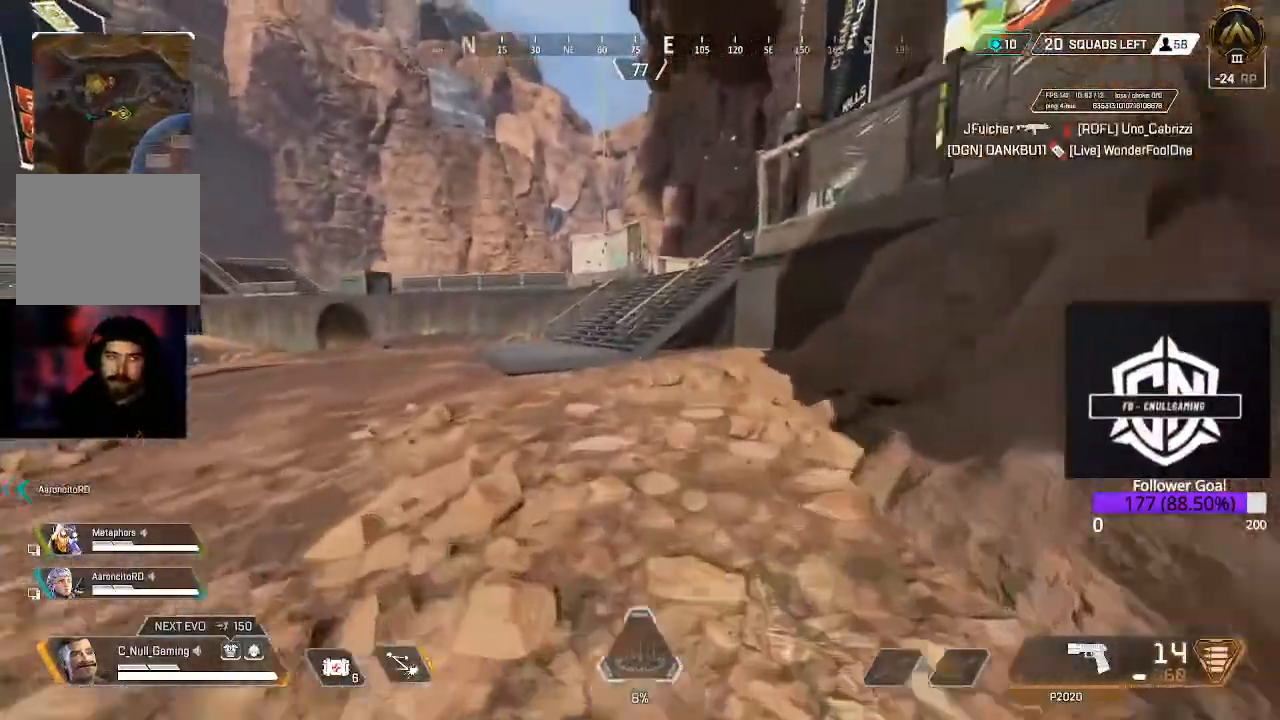
{"dt_ms": 500, "buttons": [], "left_stick": "up", "right_stick": "center", "events": [[150, "B", "up"], [333, "A", "down"], [500, "A", "up"]]}
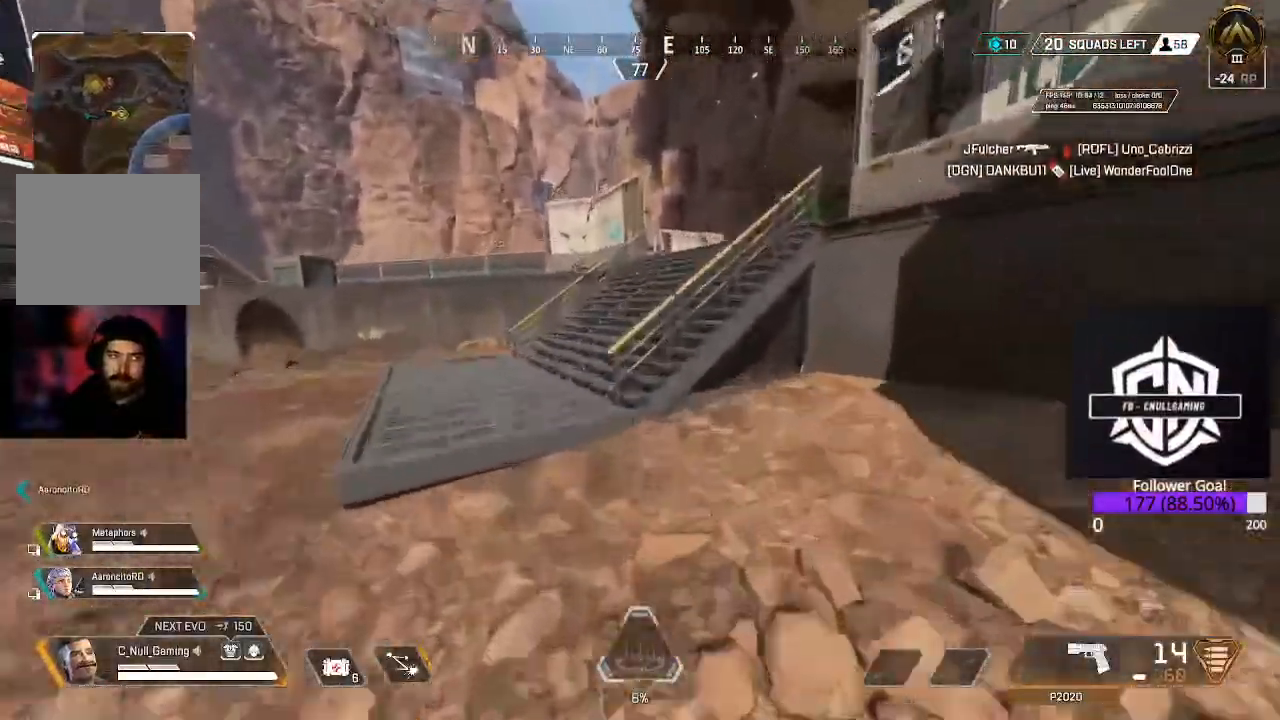
{"dt_ms": 500, "buttons": ["L3"], "left_stick": "up", "right_stick": "up-left", "events": [[333, "L3", "down"], [383, "right_stick", "up-left"]]}
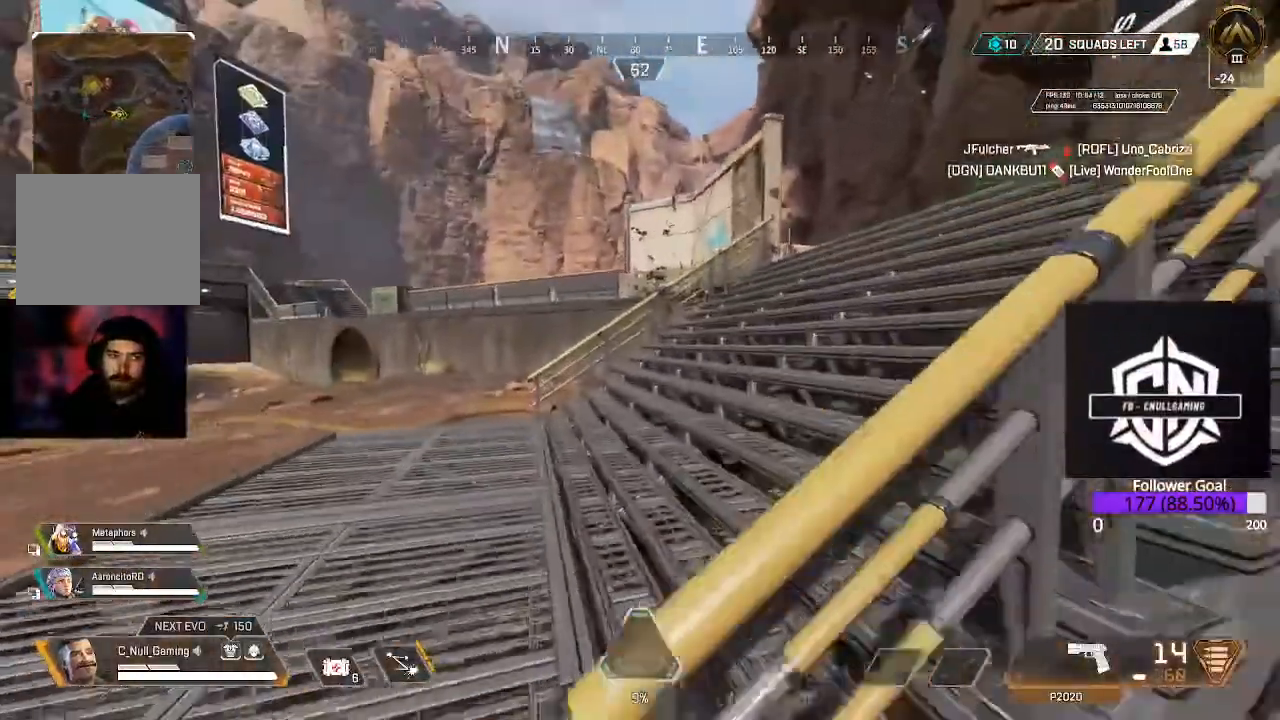
{"dt_ms": 500, "buttons": [], "left_stick": "up", "right_stick": "right", "events": [[17, "L3", "up"], [67, "A", "down"], [217, "A", "up"], [333, "L3", "down"], [417, "right_stick", "right"], [467, "L3", "up"]]}
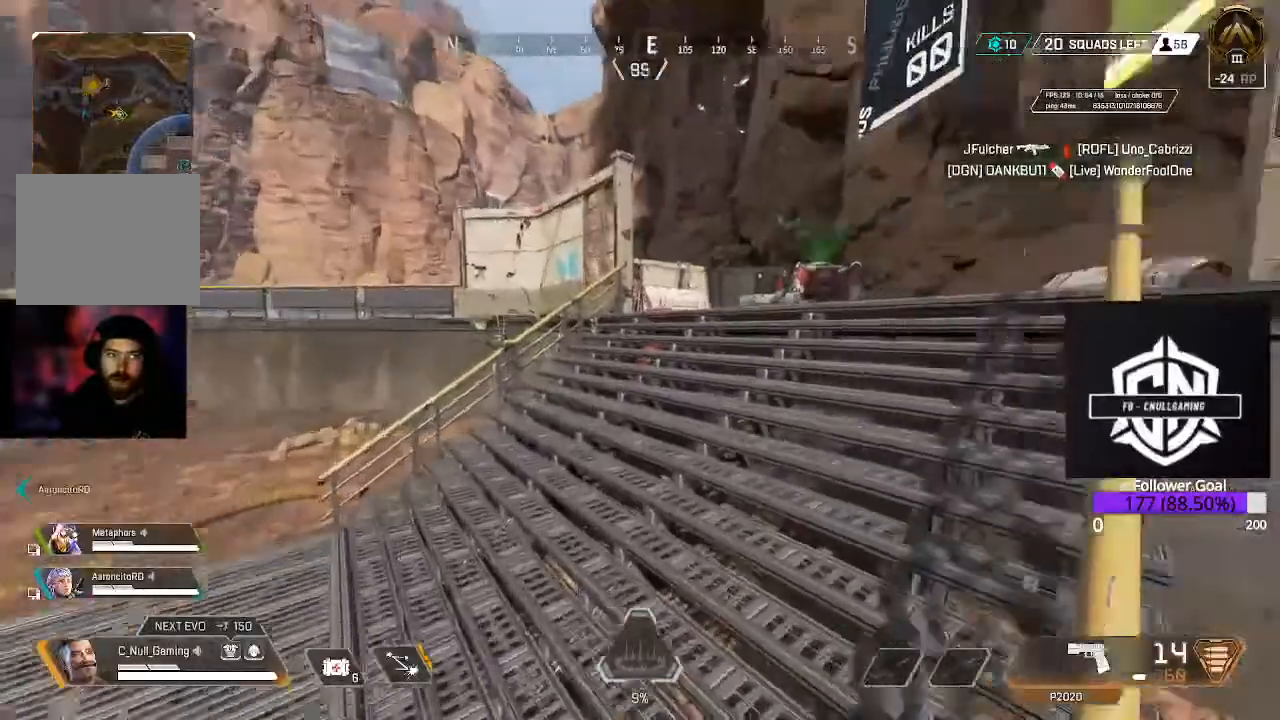
{"dt_ms": 500, "buttons": ["L3"], "left_stick": "up", "right_stick": "center", "events": [[100, "right_stick", "center"], [167, "L3", "down"], [317, "L3", "up"], [467, "L3", "down"]]}
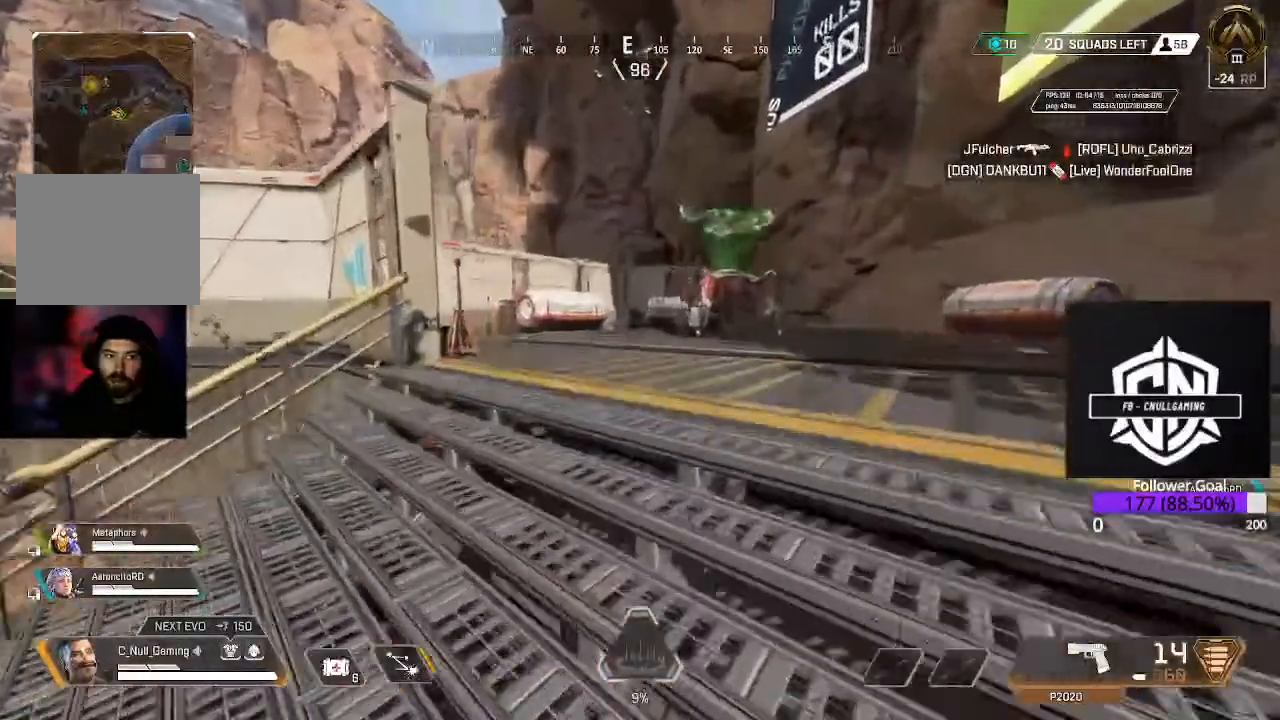
{"dt_ms": 500, "buttons": ["B"], "left_stick": "up", "right_stick": "center", "events": [[33, "right_stick", "right"], [150, "L3", "up"], [267, "right_stick", "center"], [333, "L3", "down"], [417, "B", "down"], [467, "L3", "up"]]}
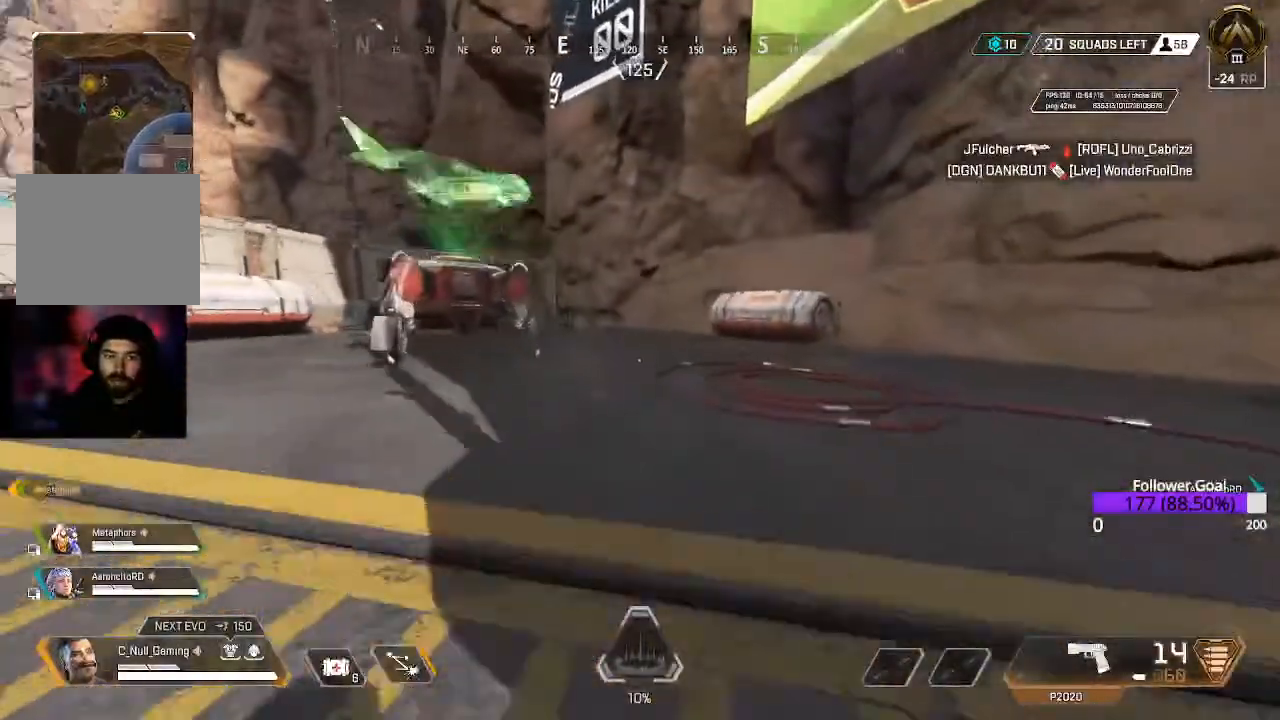
{"dt_ms": 500, "buttons": [], "left_stick": "up", "right_stick": "center"}
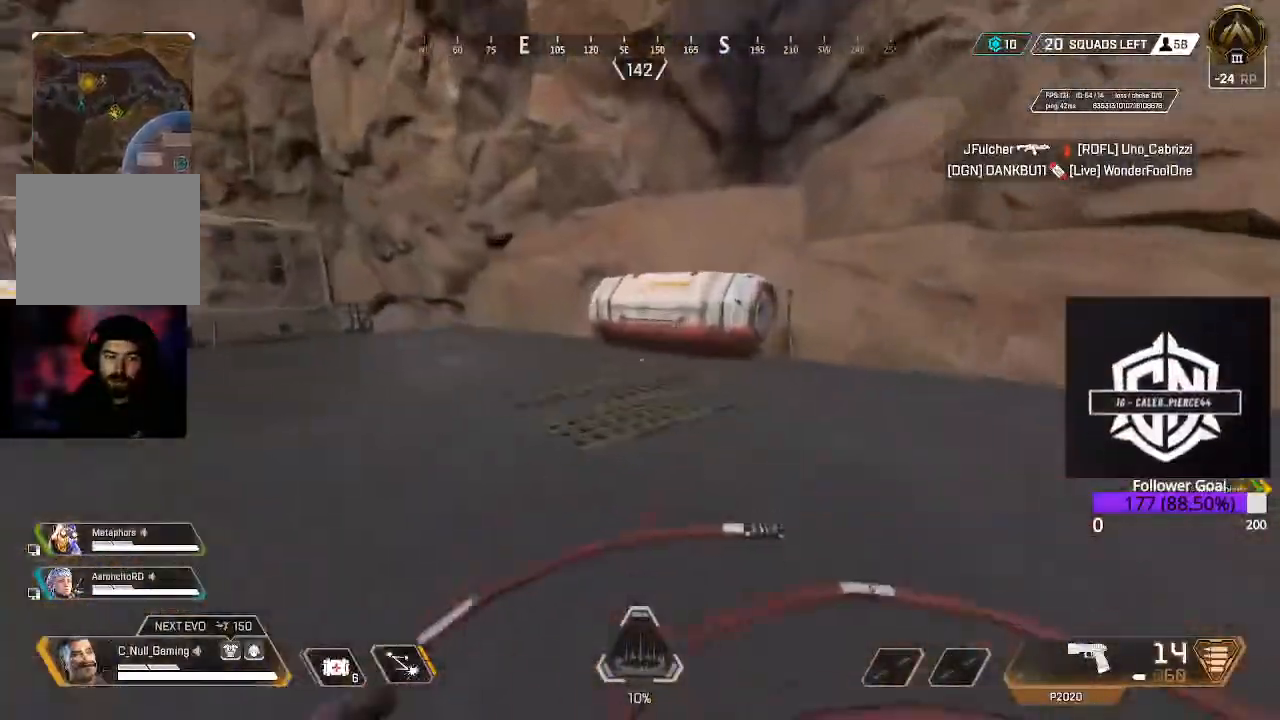
{"dt_ms": 500, "buttons": ["L3"], "left_stick": "up", "right_stick": "center", "events": [[17, "L3", "down"], [200, "L3", "up"], [350, "X", "down"], [400, "L3", "down"], [483, "X", "up"]]}
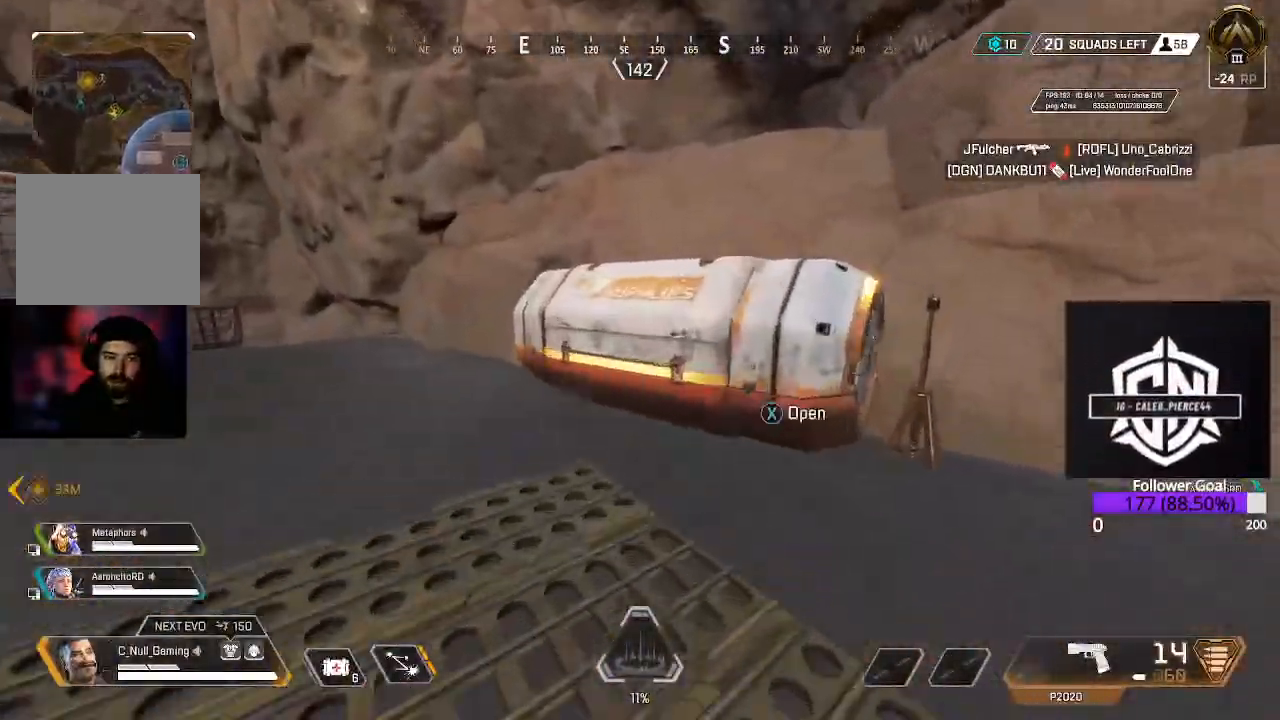
{"dt_ms": 500, "buttons": [], "left_stick": "down", "right_stick": "right"}
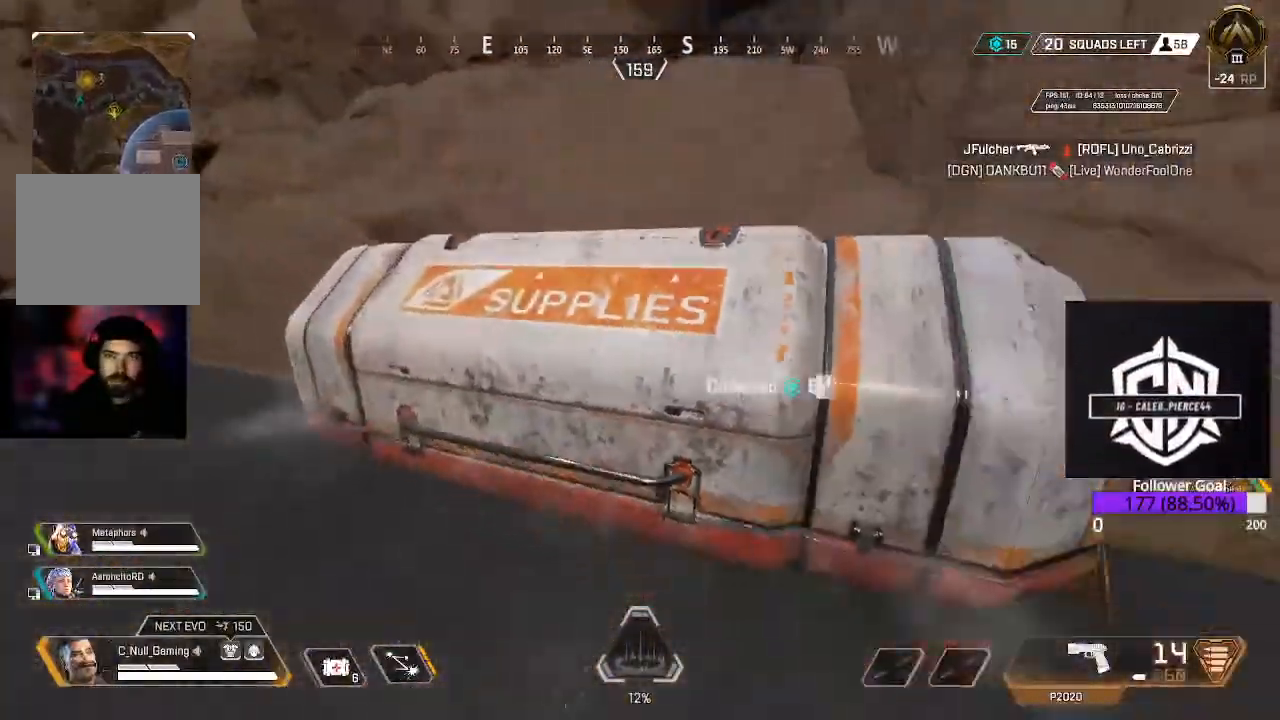
{"dt_ms": 500, "buttons": ["X"], "left_stick": "up", "right_stick": "center", "events": [[17, "right_stick", "center"], [67, "left_stick", "center"], [200, "X", "down"], [333, "X", "up"], [333, "left_stick", "up"], [467, "X", "down"]]}
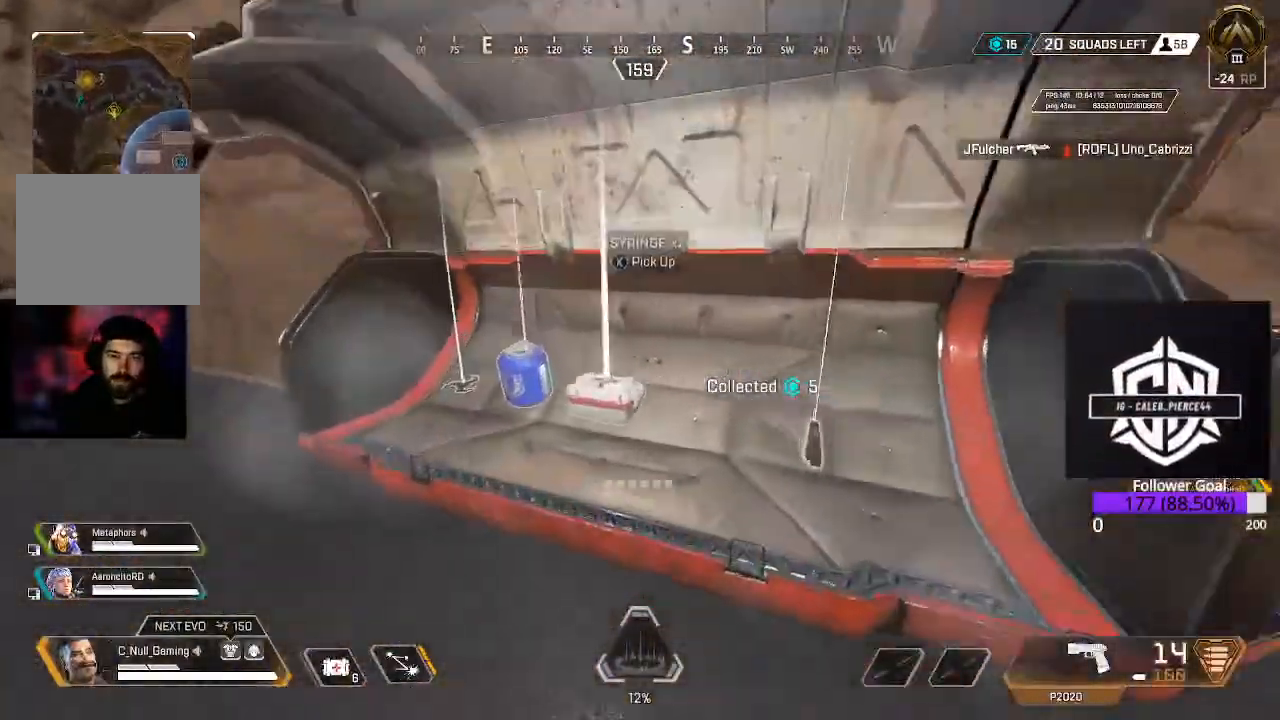
{"dt_ms": 500, "buttons": [], "left_stick": "right", "right_stick": "center"}
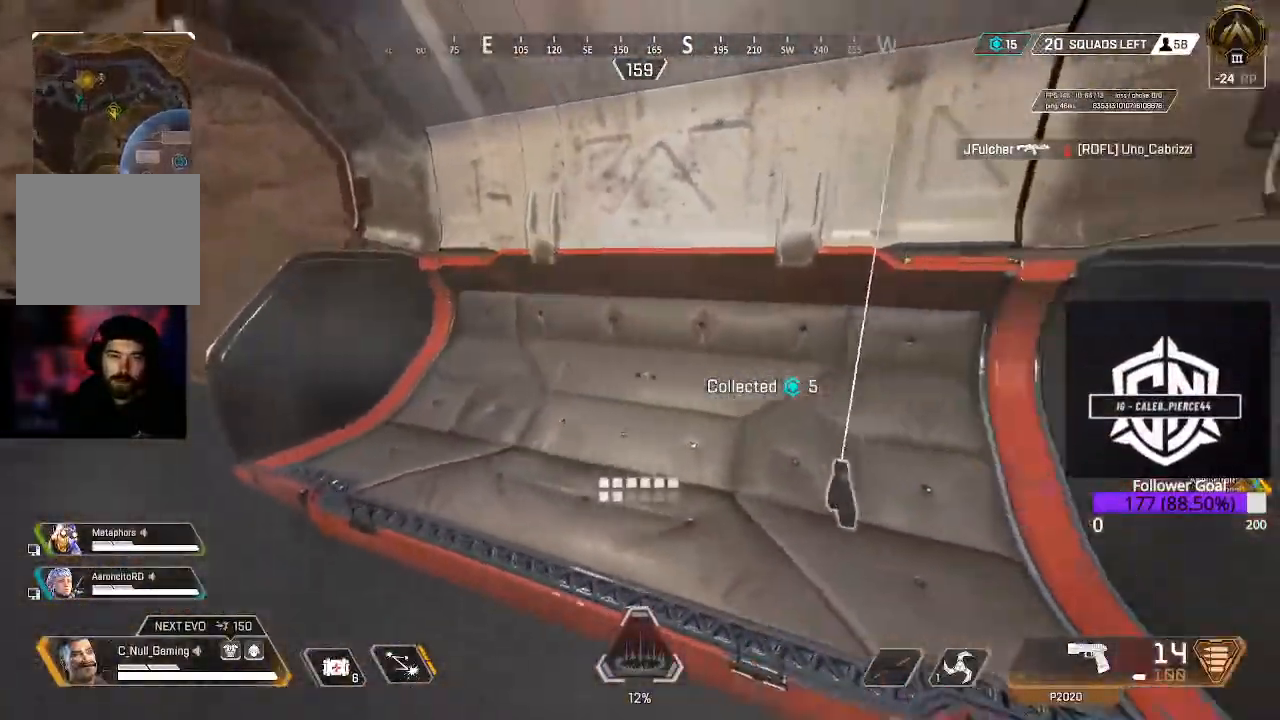
{"dt_ms": 500, "buttons": ["L3"], "left_stick": "up-left", "right_stick": "left", "events": [[17, "X", "down"], [133, "X", "up"], [317, "left_stick", "left"], [467, "left_stick", "up-left"], [467, "right_stick", "left"], [500, "L3", "down"]]}
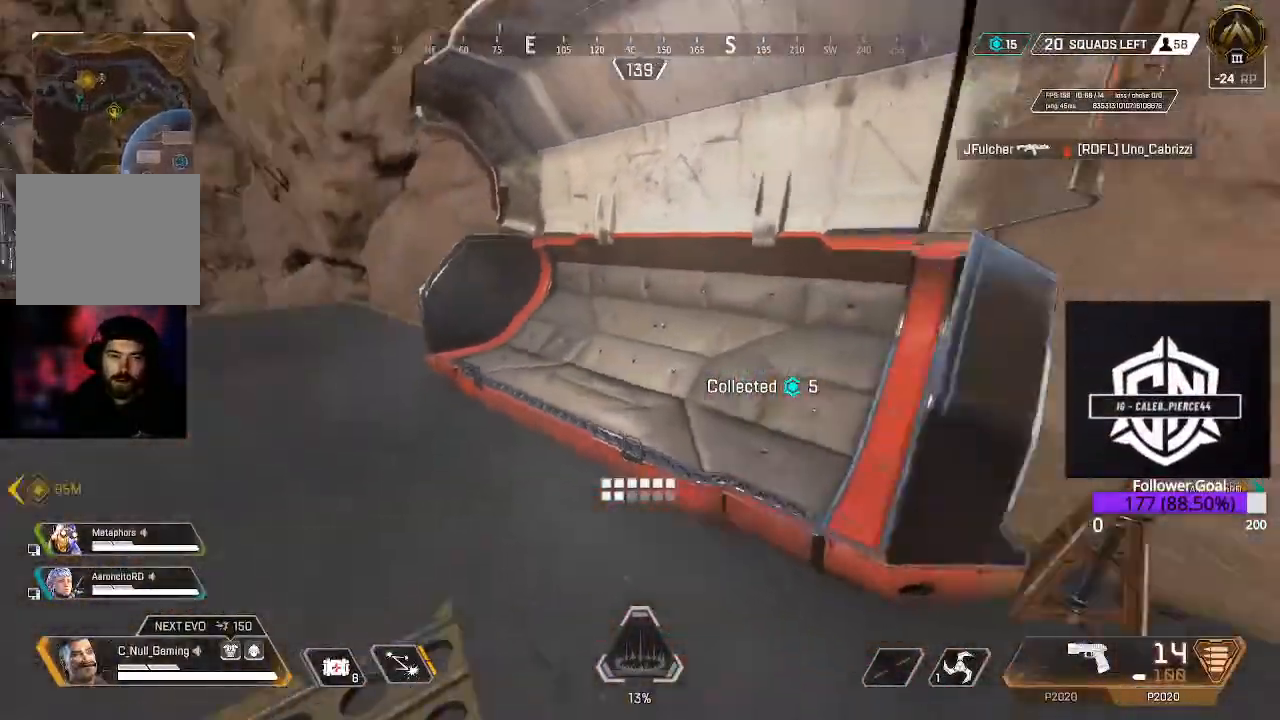
{"dt_ms": 500, "buttons": [], "left_stick": "up", "right_stick": "up-left", "events": [[117, "L3", "up"], [200, "left_stick", "up"], [233, "right_stick", "center"], [250, "L3", "down"], [300, "right_stick", "up-left"], [400, "L3", "up"]]}
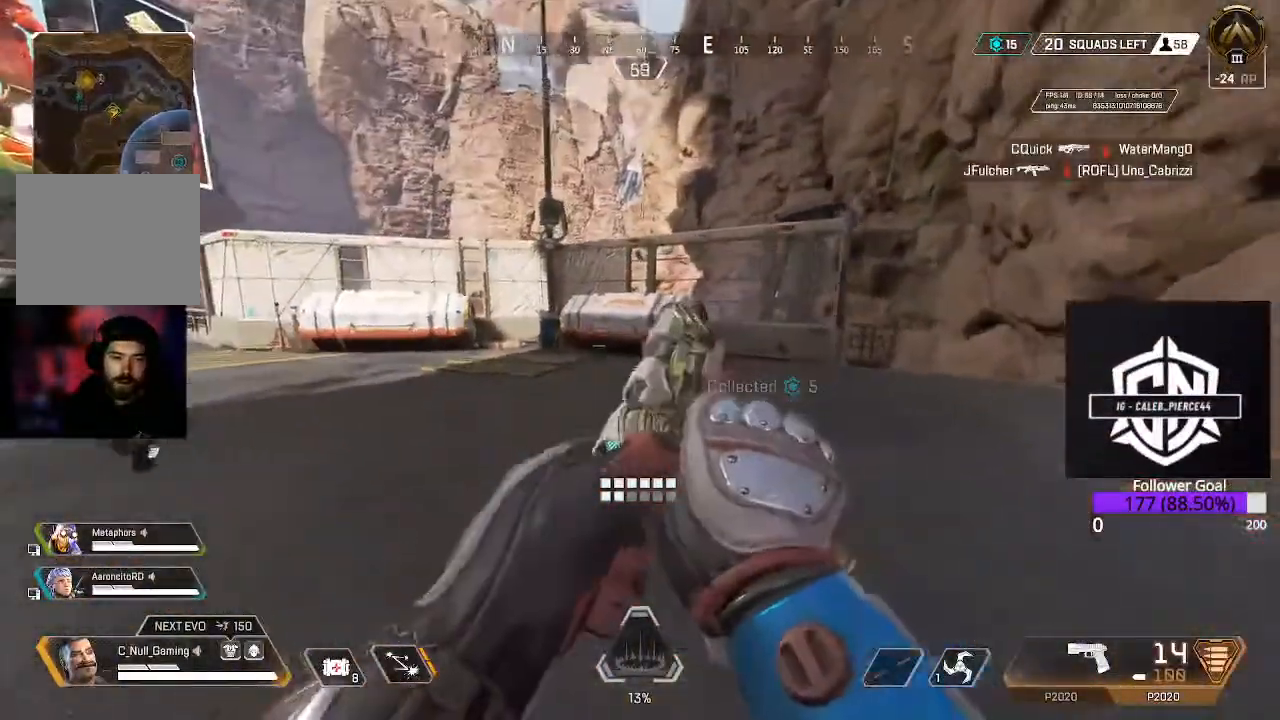
{"dt_ms": 500, "buttons": ["L3"], "left_stick": "up", "right_stick": "center", "events": [[67, "B", "down"], [233, "right_stick", "center"], [267, "B", "up"], [417, "L3", "down"]]}
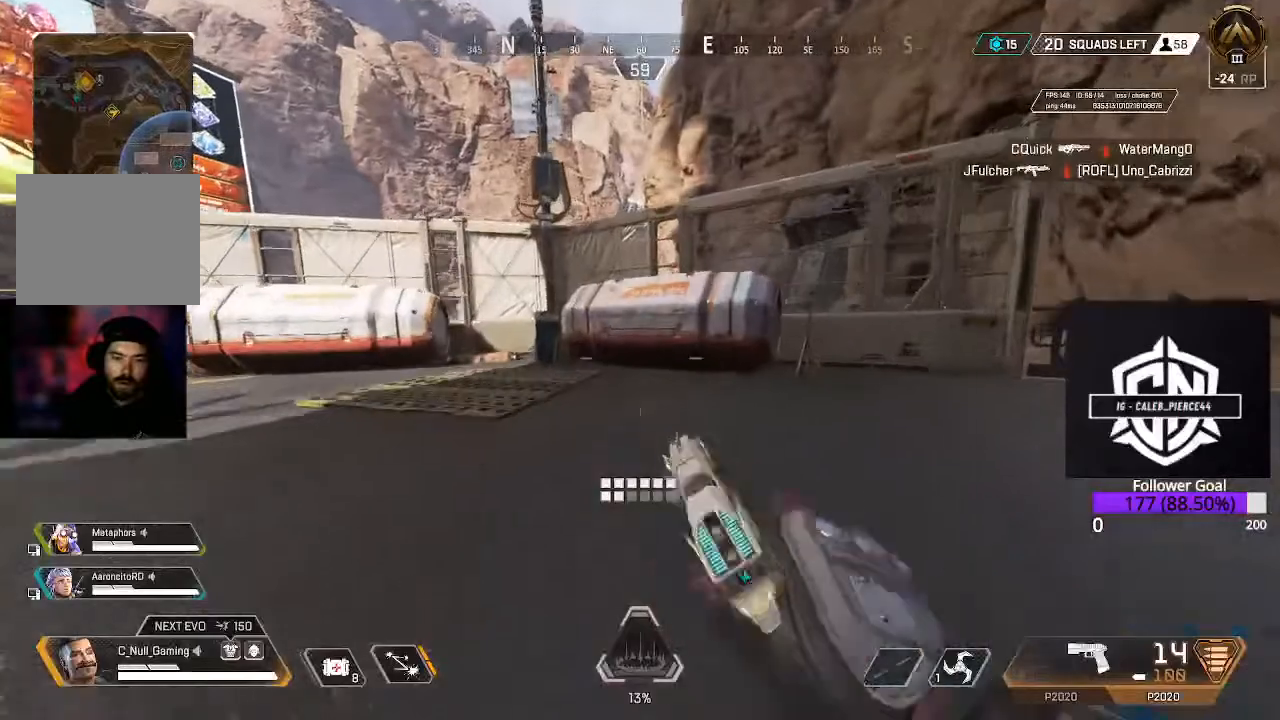
{"dt_ms": 500, "buttons": [], "left_stick": "up", "right_stick": "center", "events": [[100, "L3", "up"], [217, "X", "down"], [233, "L3", "down"], [300, "X", "up"], [350, "L3", "up"], [367, "X", "down"], [500, "X", "up"]]}
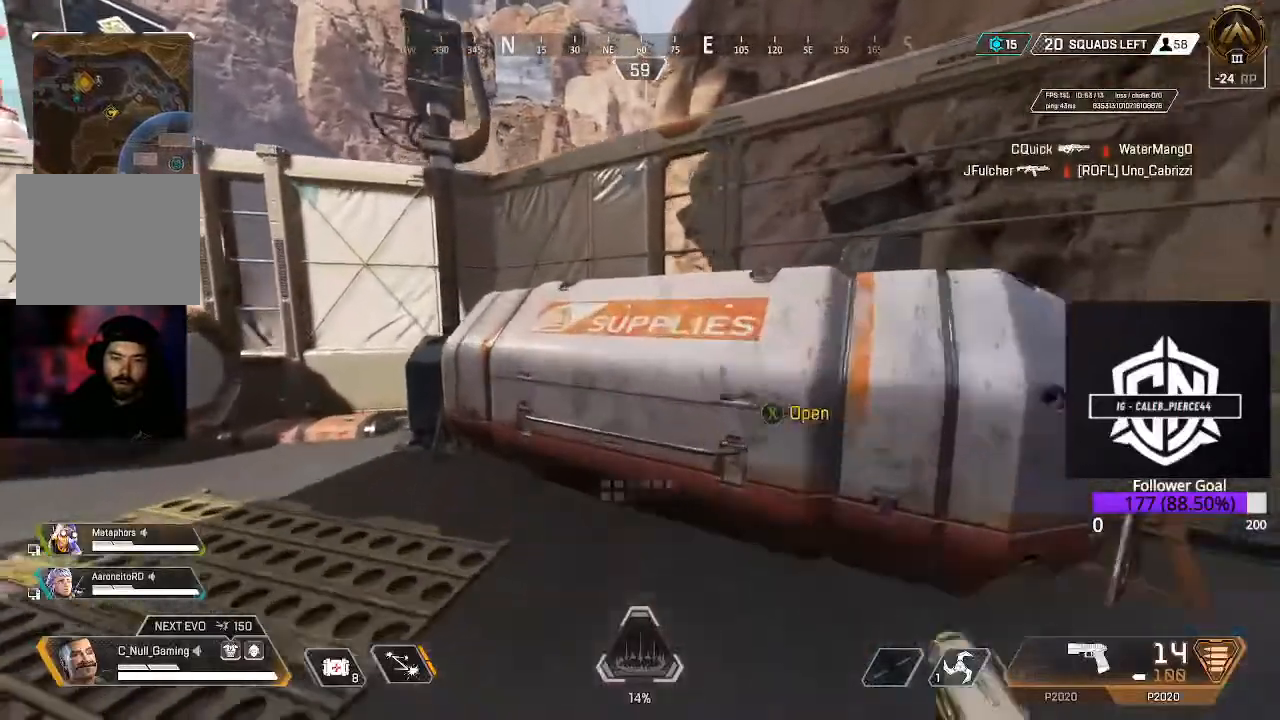
{"dt_ms": 500, "buttons": [], "left_stick": "center", "right_stick": "down-right", "events": [[83, "X", "down"], [117, "left_stick", "left"], [133, "X", "up"], [217, "left_stick", "down"], [383, "right_stick", "down-right"], [400, "left_stick", "center"]]}
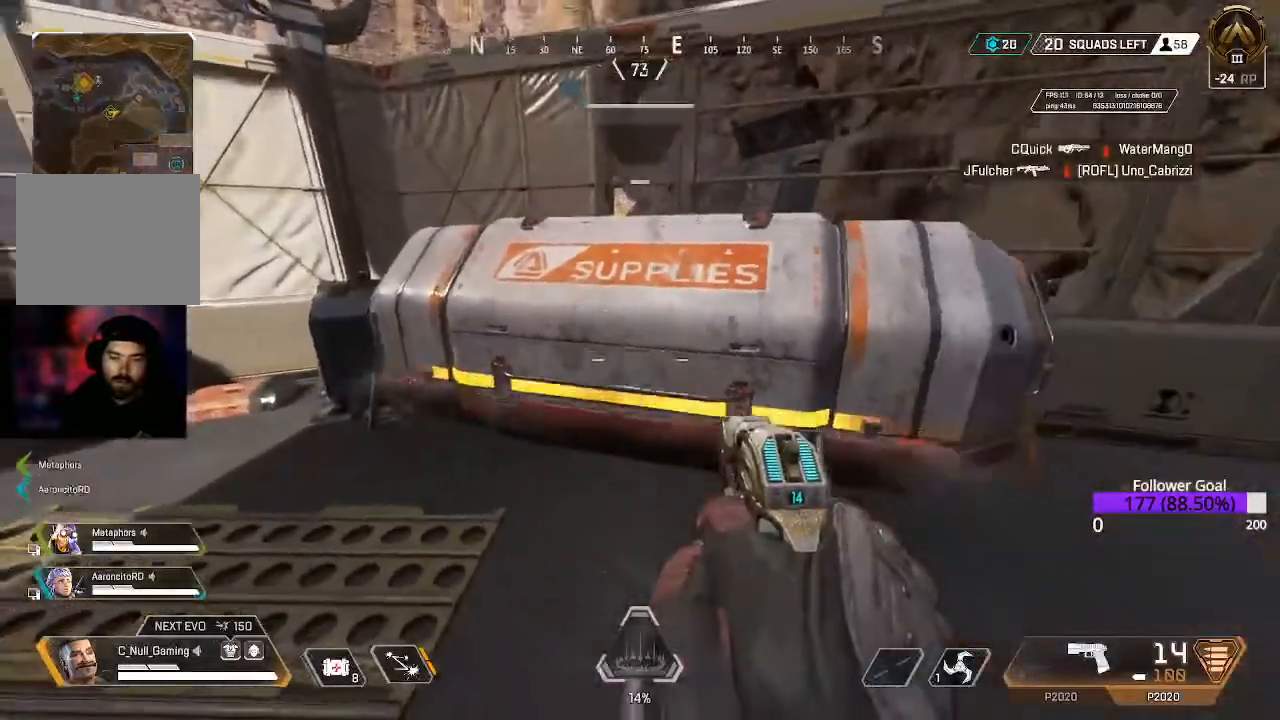
{"dt_ms": 500, "buttons": [], "left_stick": "center", "right_stick": "center", "events": [[17, "right_stick", "center"]]}
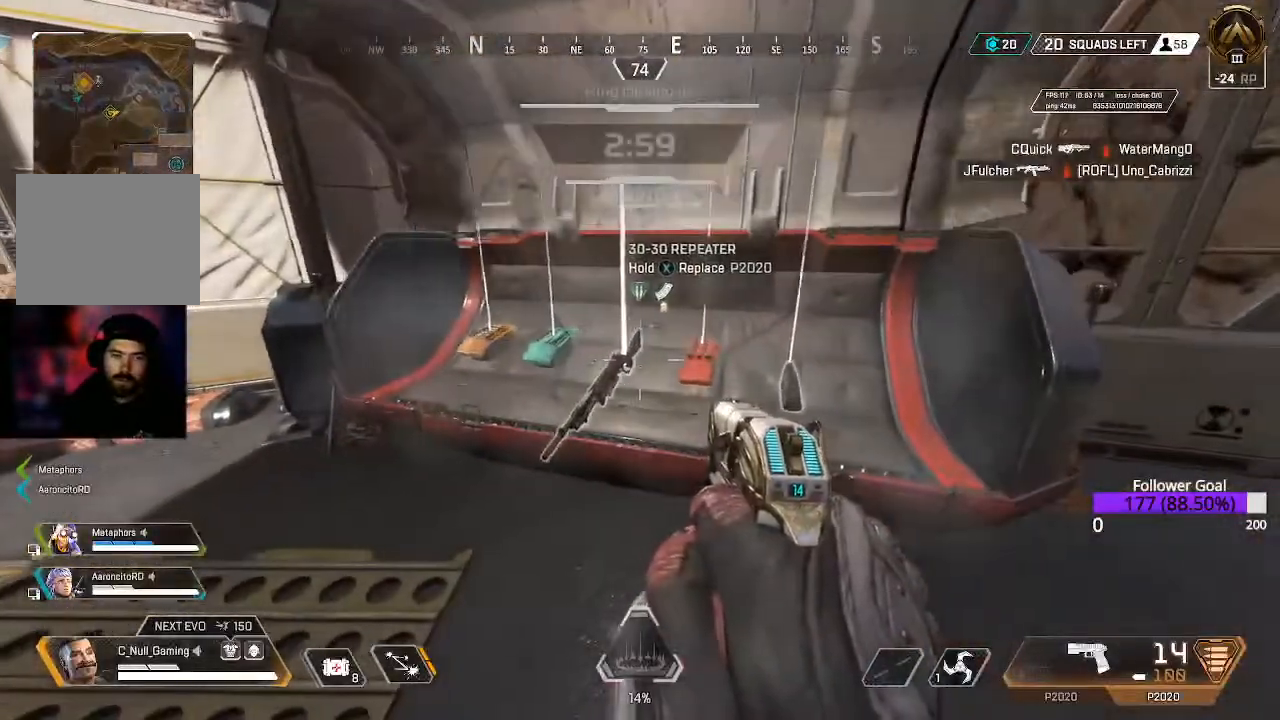
{"dt_ms": 500, "buttons": ["X"], "left_stick": "center", "right_stick": "center", "events": [[217, "left_stick", "up-left"], [400, "X", "down"], [433, "left_stick", "center"]]}
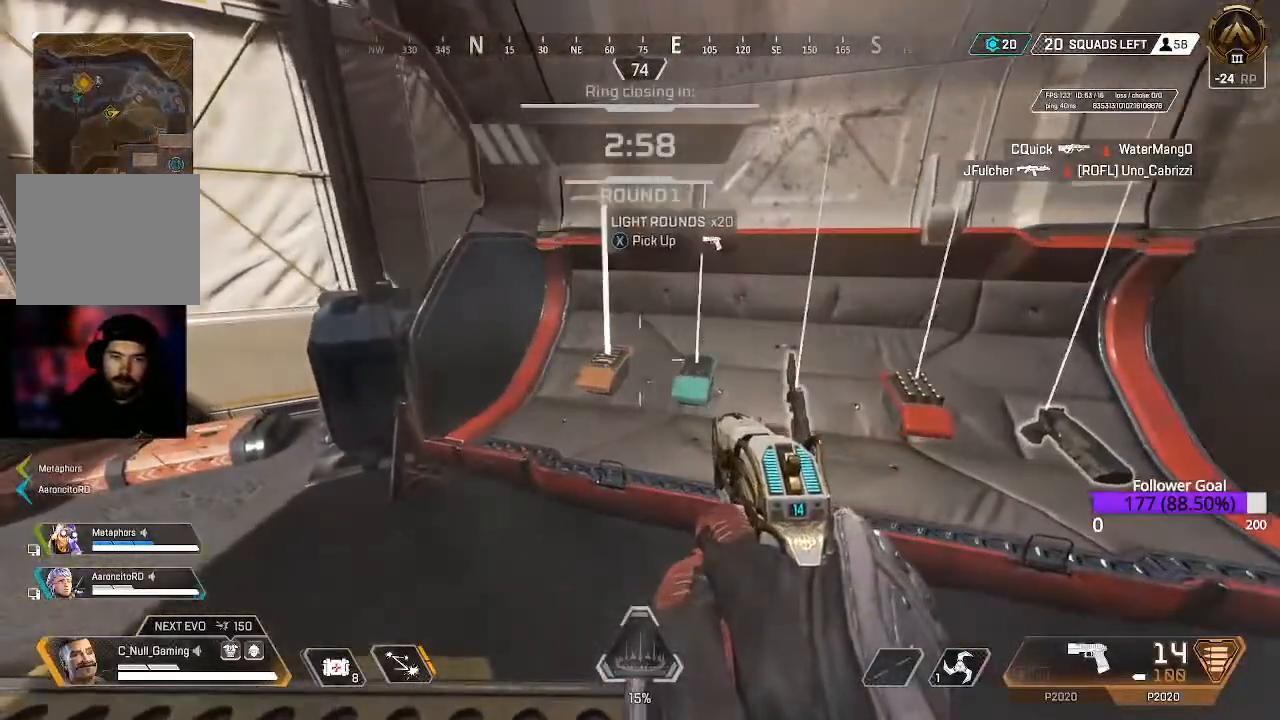
{"dt_ms": 500, "buttons": ["X"], "left_stick": "center", "right_stick": "center", "events": [[283, "left_stick", "right"], [350, "left_stick", "center"]]}
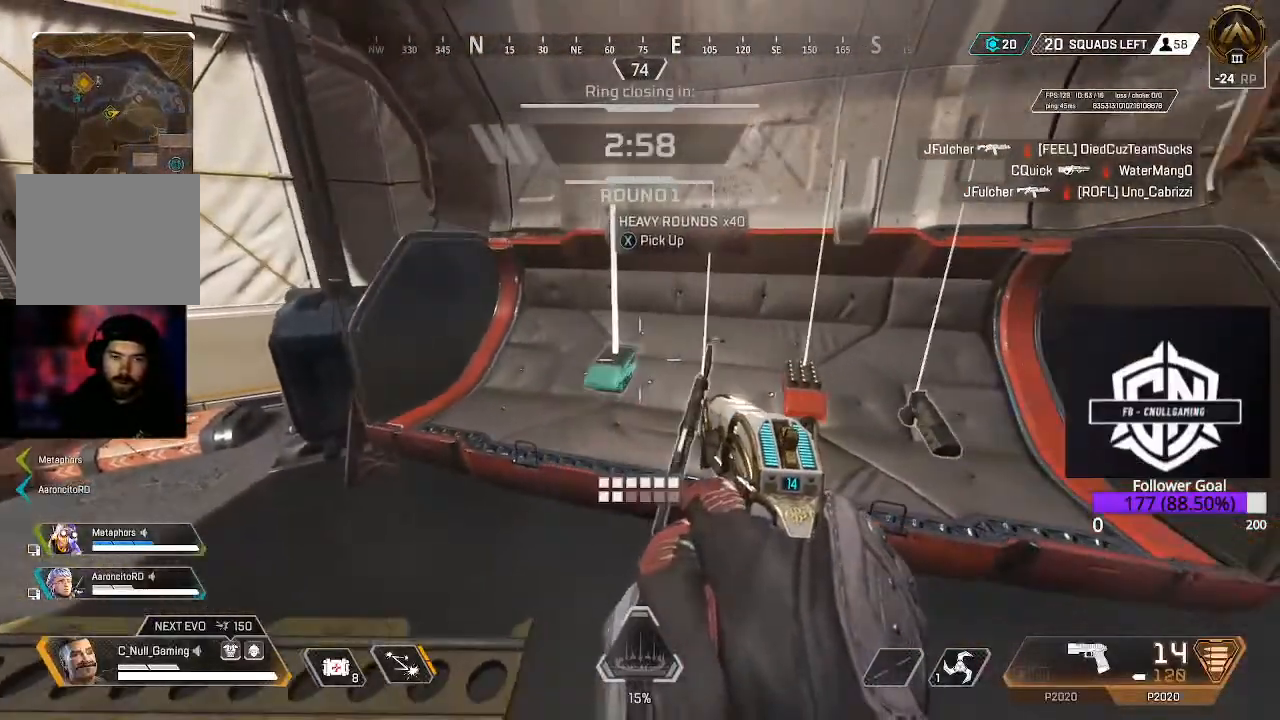
{"dt_ms": 500, "buttons": ["X"], "left_stick": "center", "right_stick": "center", "events": [[333, "X", "up"], [433, "X", "down"]]}
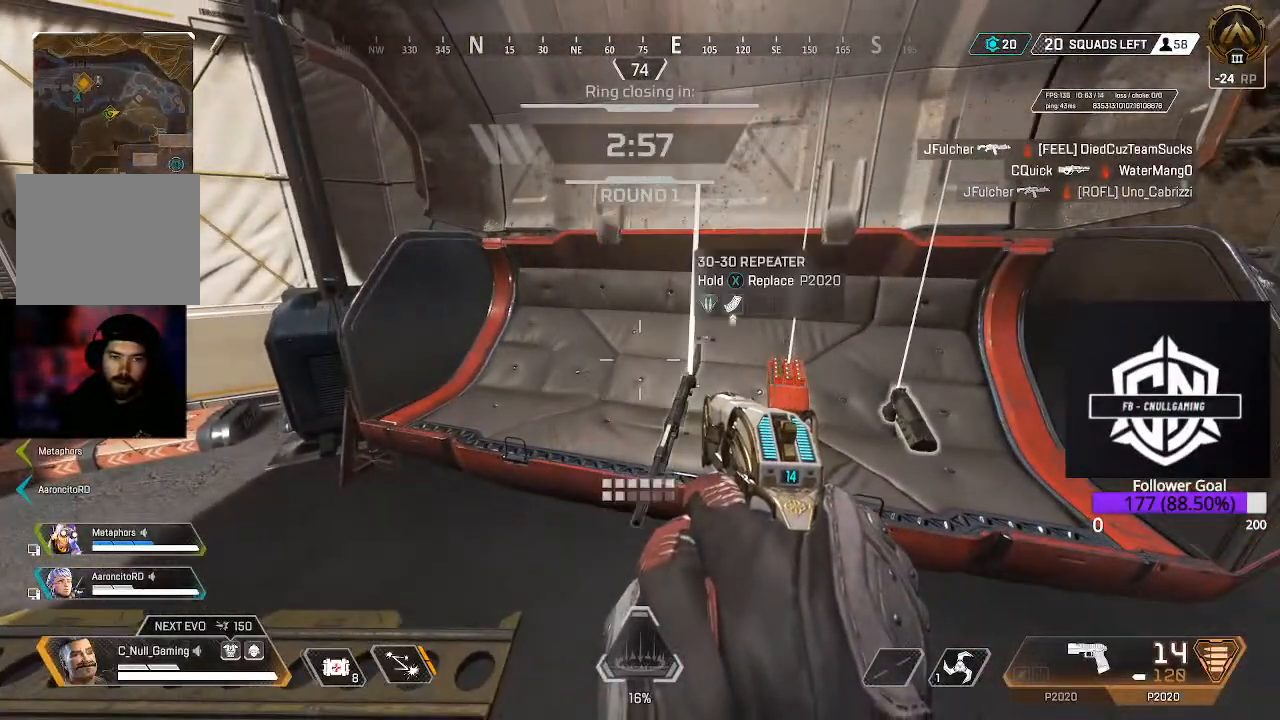
{"dt_ms": 500, "buttons": ["X"], "left_stick": "center", "right_stick": "center", "events": [[83, "X", "up"], [217, "X", "down"]]}